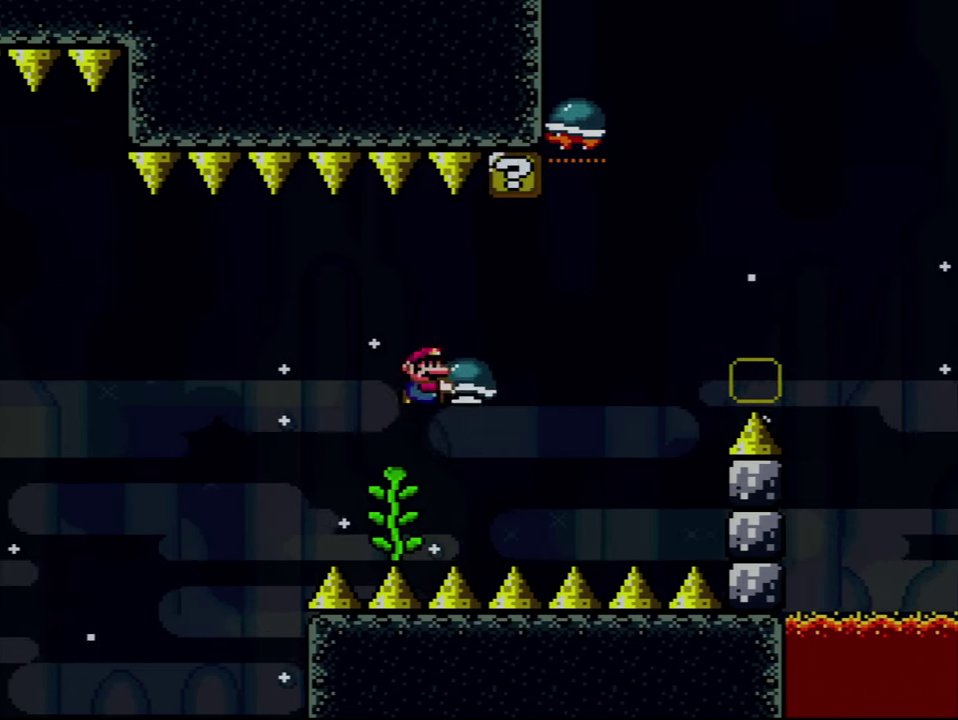
Gameplay with a controller (Nintendo layout); each line is a JSON object with the inputs held at the frame after it. "events" lists button and stick changes between this image and that frame as [ms after this image, input, new state], when the widget could be followed in between. Not read: L3 R3.
{"buttons": ["B", "DPAD_RIGHT"], "events": [[133, "Y", "up"], [200, "DPAD_RIGHT", "up"], [200, "DPAD_UP", "up"], [233, "DPAD_LEFT", "down"], [350, "DPAD_LEFT", "up"], [383, "DPAD_RIGHT", "down"]]}
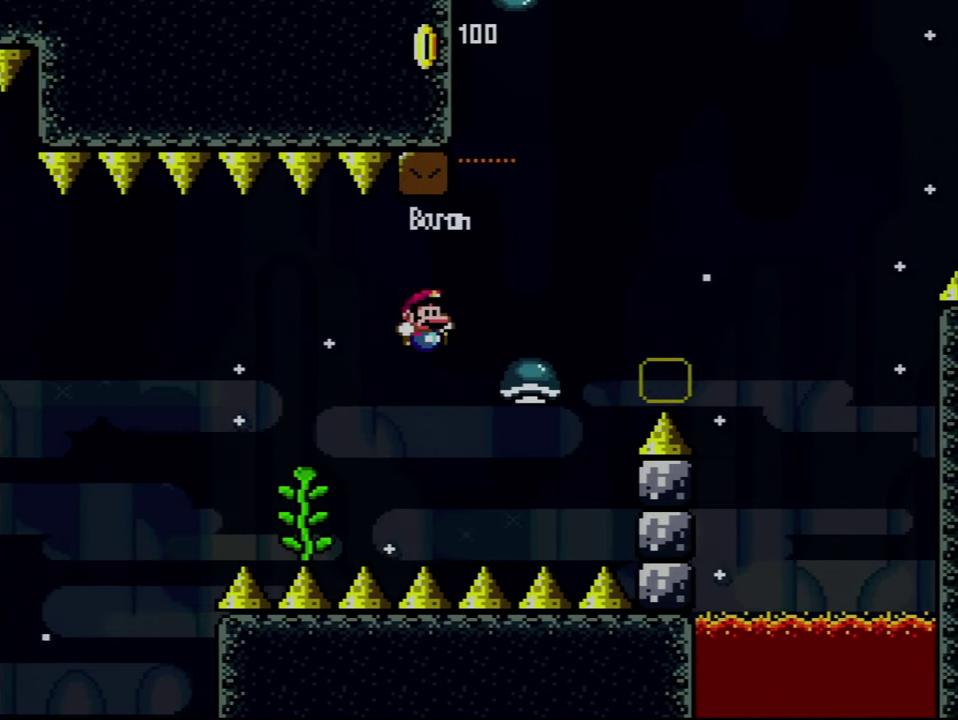
{"buttons": ["B", "Y", "DPAD_RIGHT"], "events": [[67, "Y", "down"], [200, "DPAD_RIGHT", "up"], [233, "DPAD_LEFT", "down"], [300, "DPAD_LEFT", "up"], [317, "DPAD_RIGHT", "down"]]}
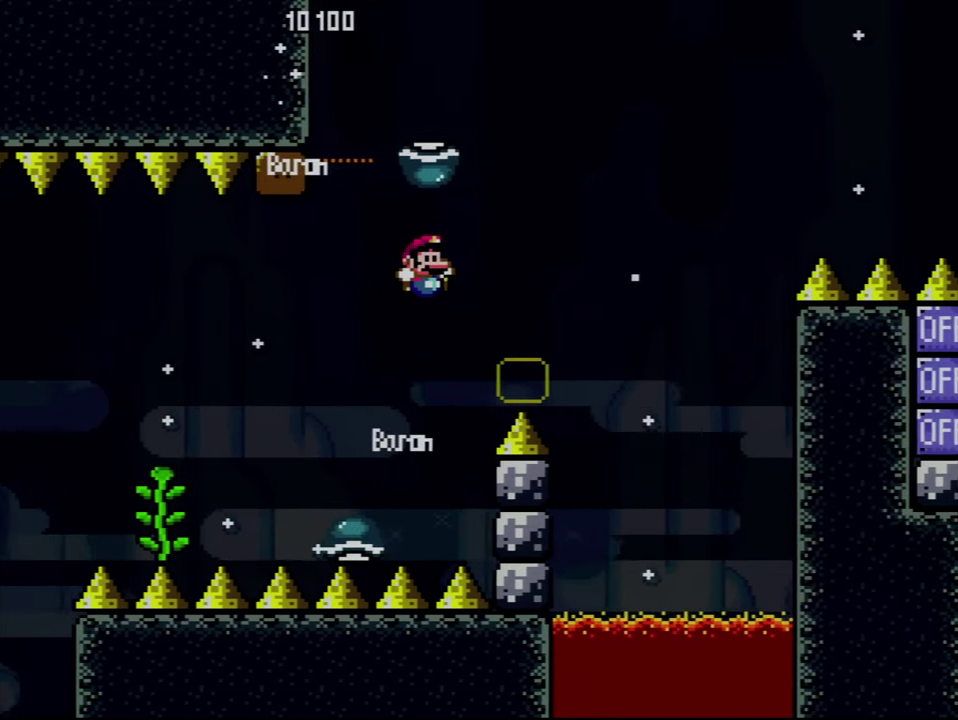
{"buttons": ["B", "Y", "DPAD_RIGHT"], "events": [[233, "Y", "up"], [383, "Y", "down"]]}
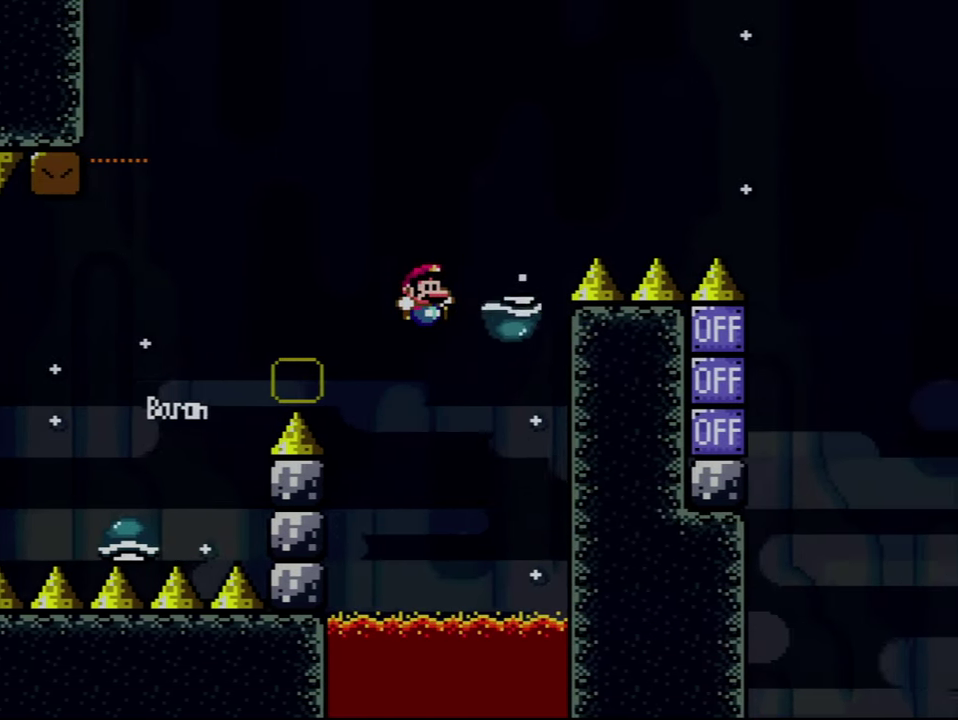
{"buttons": ["B", "Y", "DPAD_RIGHT"], "events": []}
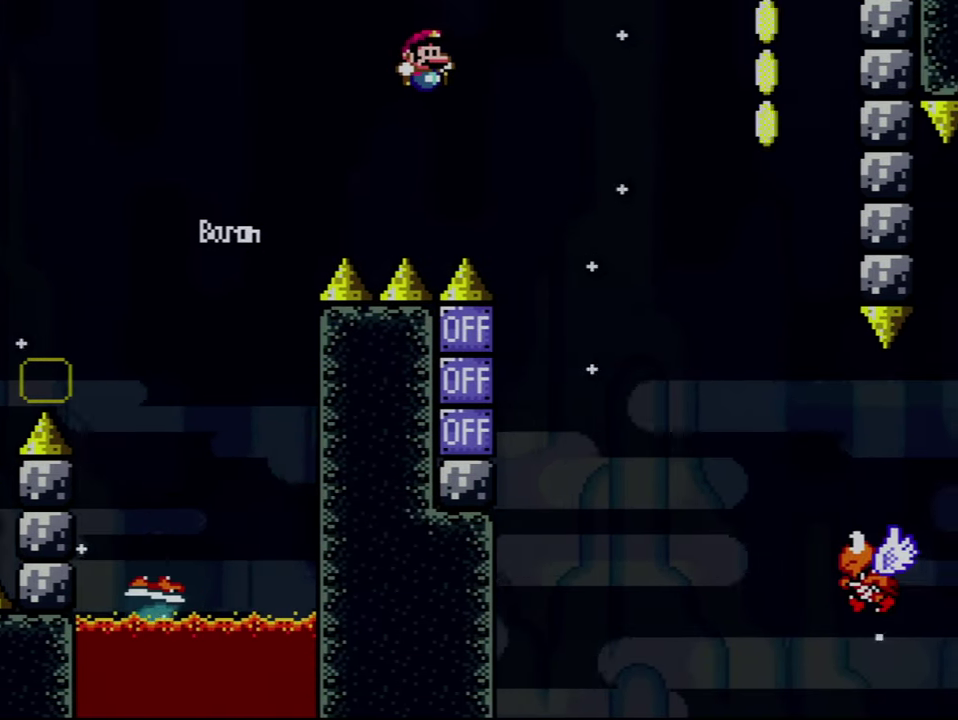
{"buttons": ["Y", "DPAD_RIGHT"], "events": [[317, "B", "up"]]}
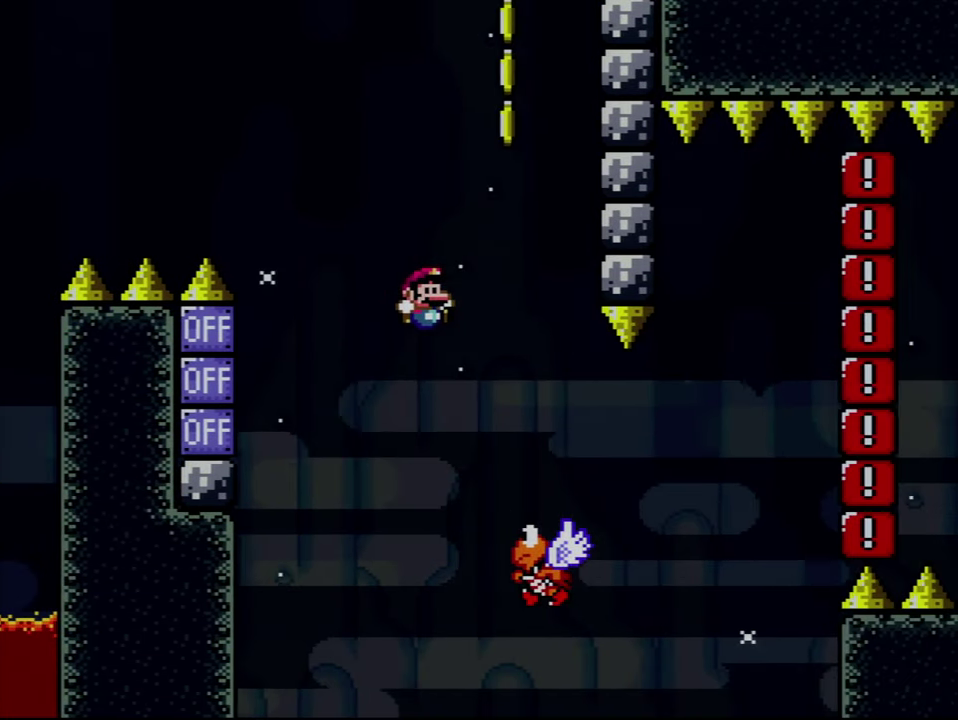
{"buttons": ["B", "Y", "DPAD_RIGHT"], "events": [[17, "B", "down"], [100, "DPAD_LEFT", "down"], [100, "DPAD_RIGHT", "up"], [317, "DPAD_LEFT", "up"], [317, "DPAD_RIGHT", "down"]]}
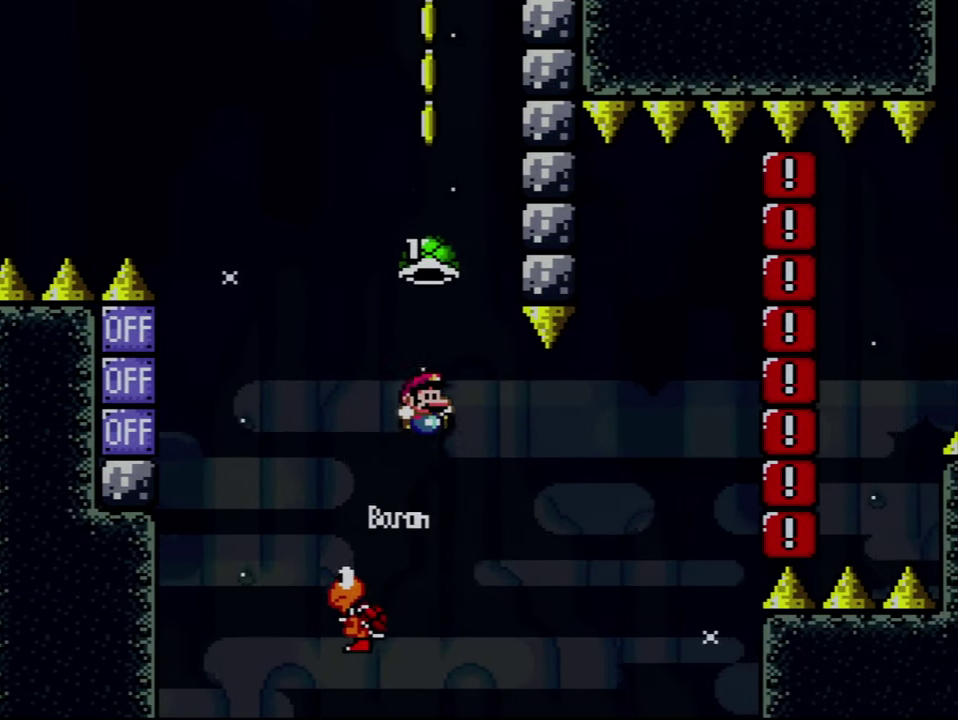
{"buttons": ["B", "Y", "DPAD_RIGHT"], "events": [[17, "DPAD_RIGHT", "up"], [33, "DPAD_LEFT", "down"], [167, "DPAD_LEFT", "up"], [283, "Y", "up"], [350, "DPAD_RIGHT", "down"], [417, "Y", "down"]]}
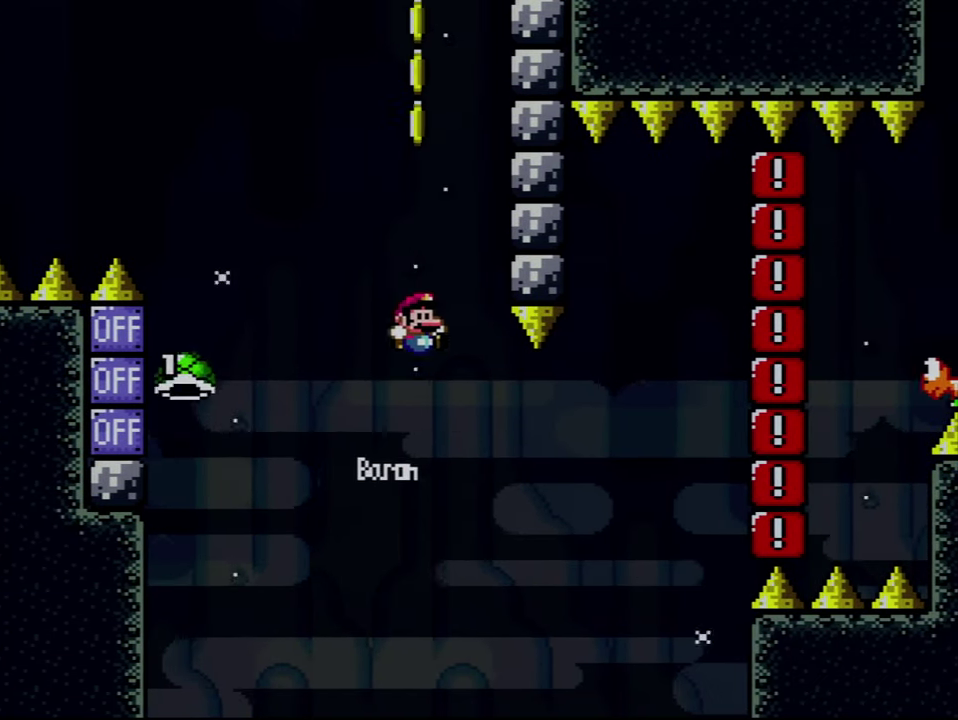
{"buttons": ["B", "Y", "DPAD_RIGHT"], "events": [[233, "DPAD_RIGHT", "up"], [267, "DPAD_LEFT", "down"], [417, "DPAD_LEFT", "up"], [417, "DPAD_RIGHT", "down"]]}
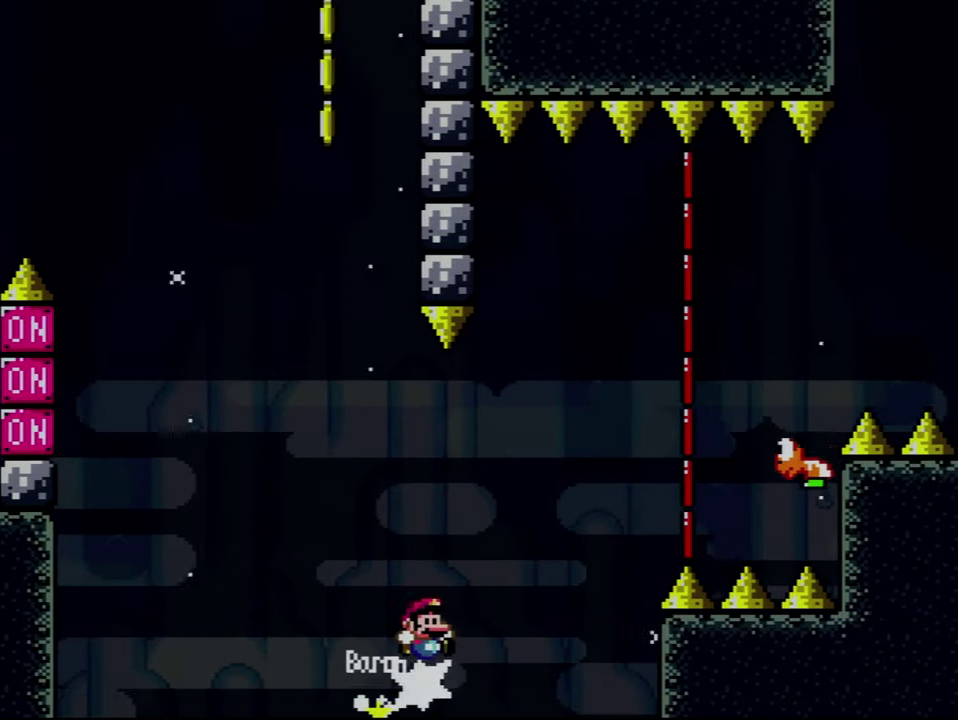
{"buttons": ["Y", "DPAD_RIGHT"], "events": [[484, "B", "up"]]}
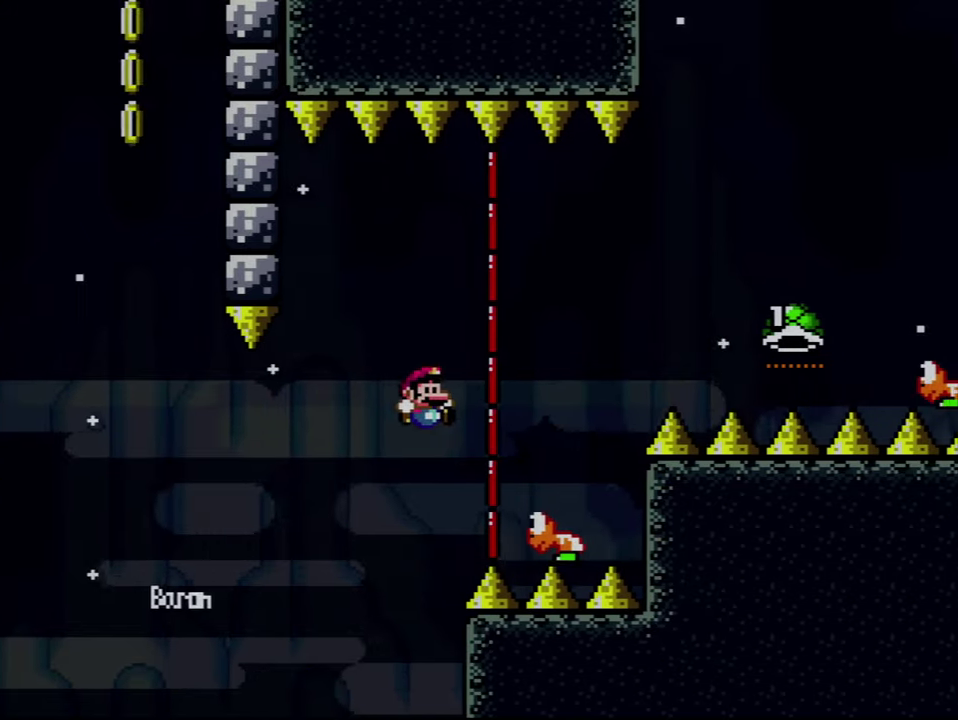
{"buttons": ["B", "Y", "DPAD_RIGHT"], "events": [[100, "B", "down"]]}
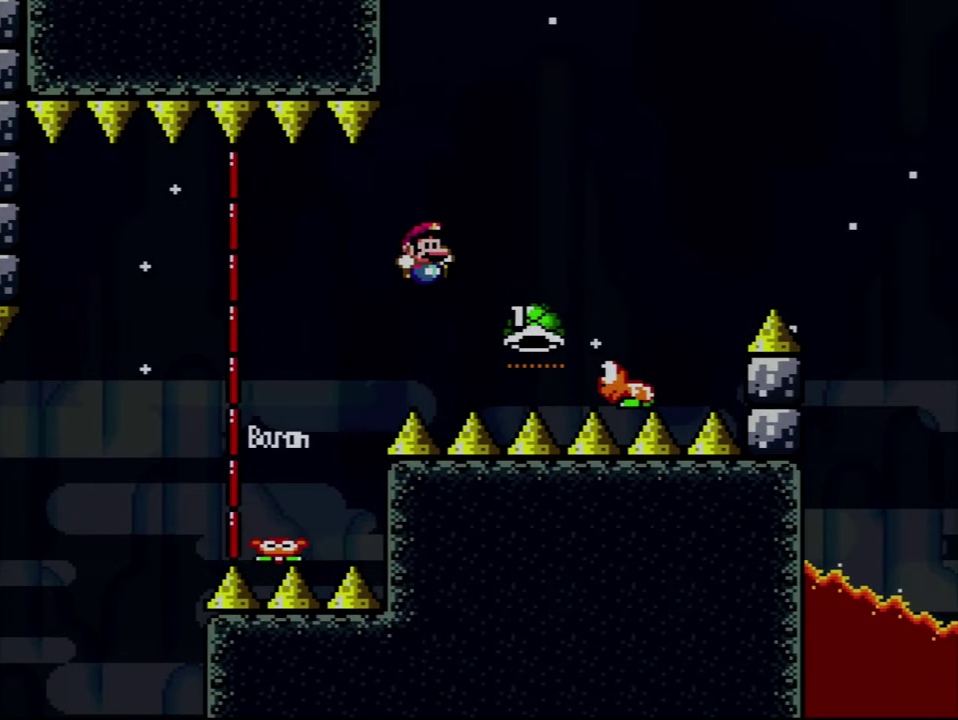
{"buttons": ["B", "Y", "DPAD_RIGHT"], "events": [[167, "DPAD_RIGHT", "up"], [200, "DPAD_LEFT", "down"], [317, "DPAD_LEFT", "up"], [317, "DPAD_RIGHT", "down"]]}
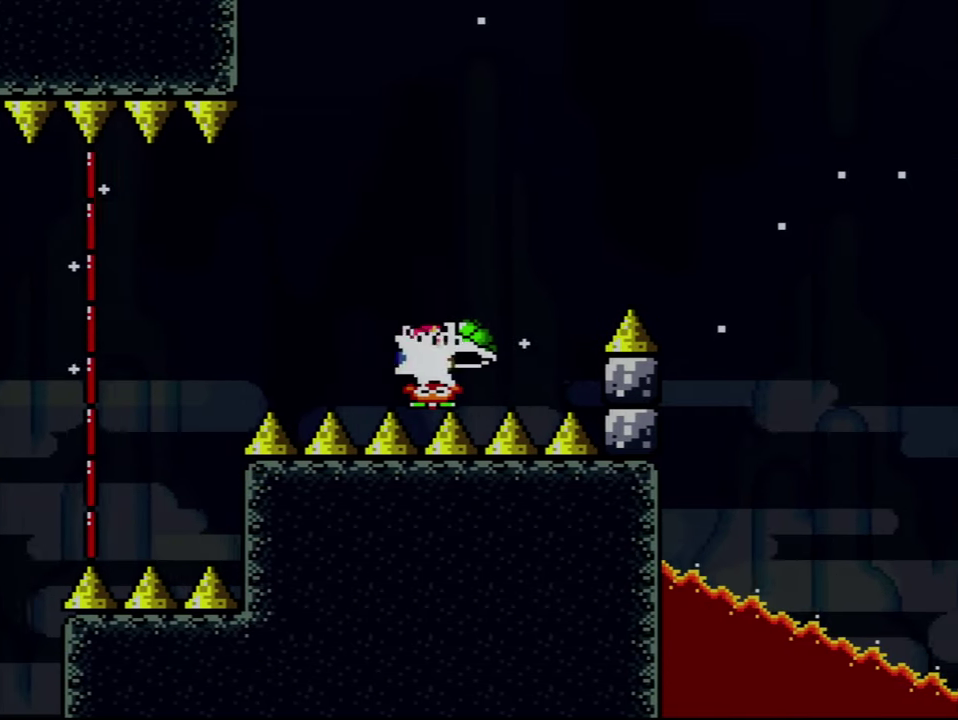
{"buttons": ["B", "DPAD_RIGHT"], "events": [[417, "Y", "up"]]}
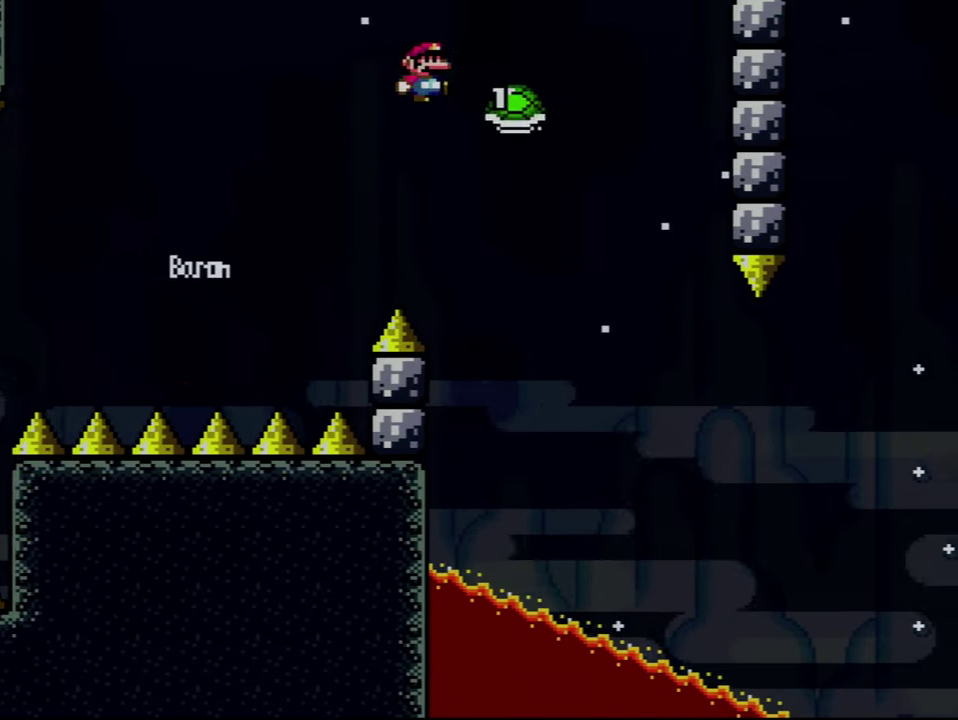
{"buttons": ["B", "Y", "DPAD_RIGHT"], "events": [[67, "Y", "down"]]}
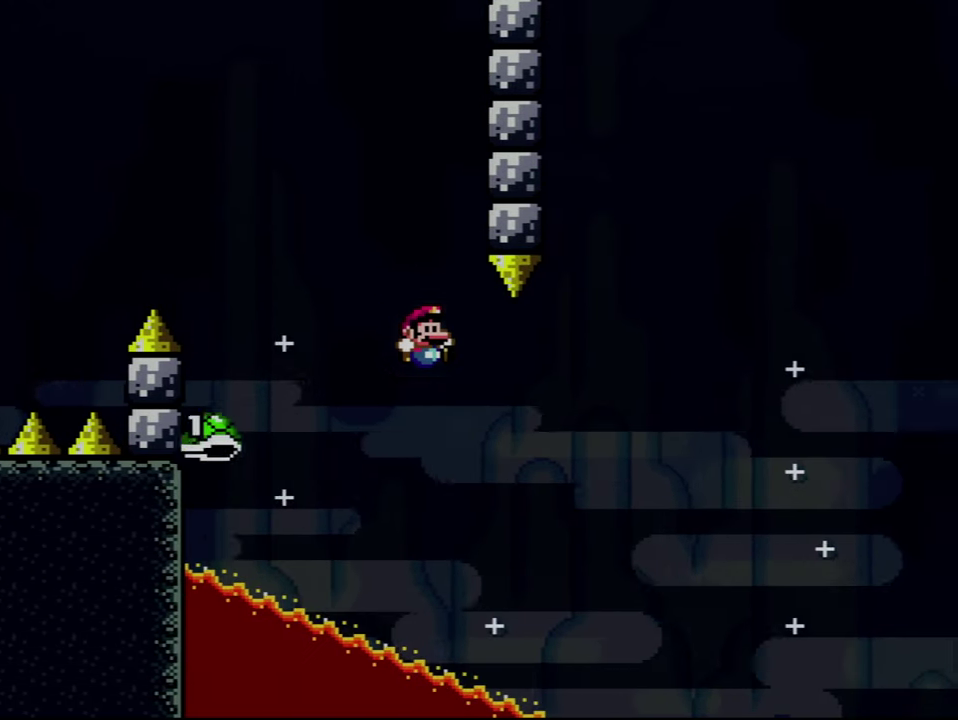
{"buttons": ["B", "Y", "DPAD_RIGHT"], "events": [[17, "DPAD_RIGHT", "up"], [34, "DPAD_LEFT", "down"], [134, "DPAD_LEFT", "up"], [134, "DPAD_RIGHT", "down"], [350, "DPAD_RIGHT", "up"], [417, "DPAD_RIGHT", "down"]]}
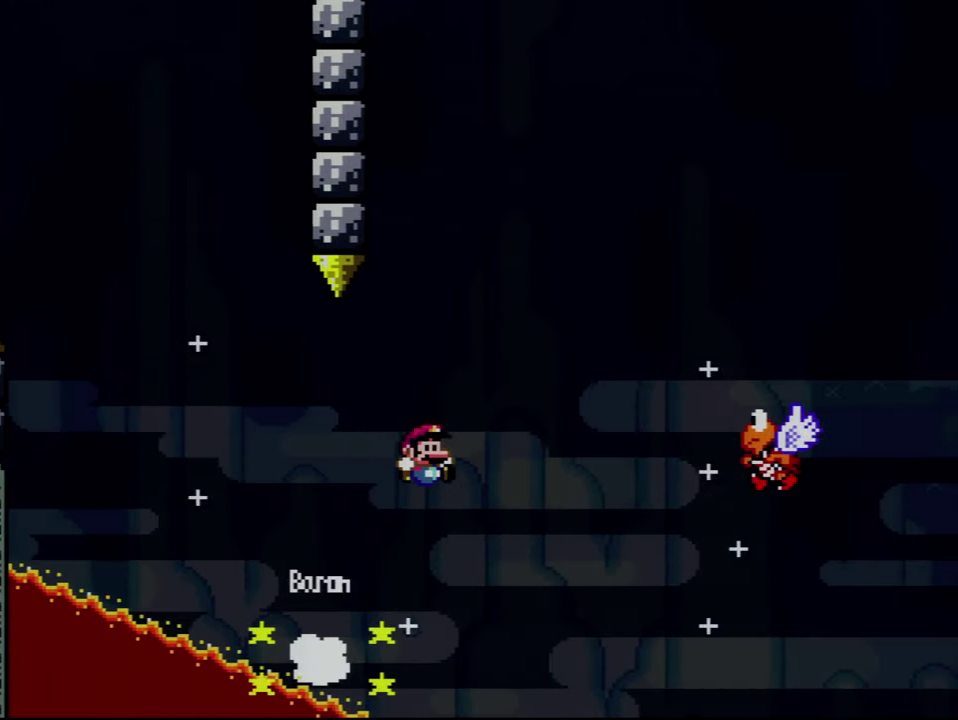
{"buttons": ["B", "Y", "DPAD_RIGHT"], "events": [[234, "B", "up"], [384, "B", "down"]]}
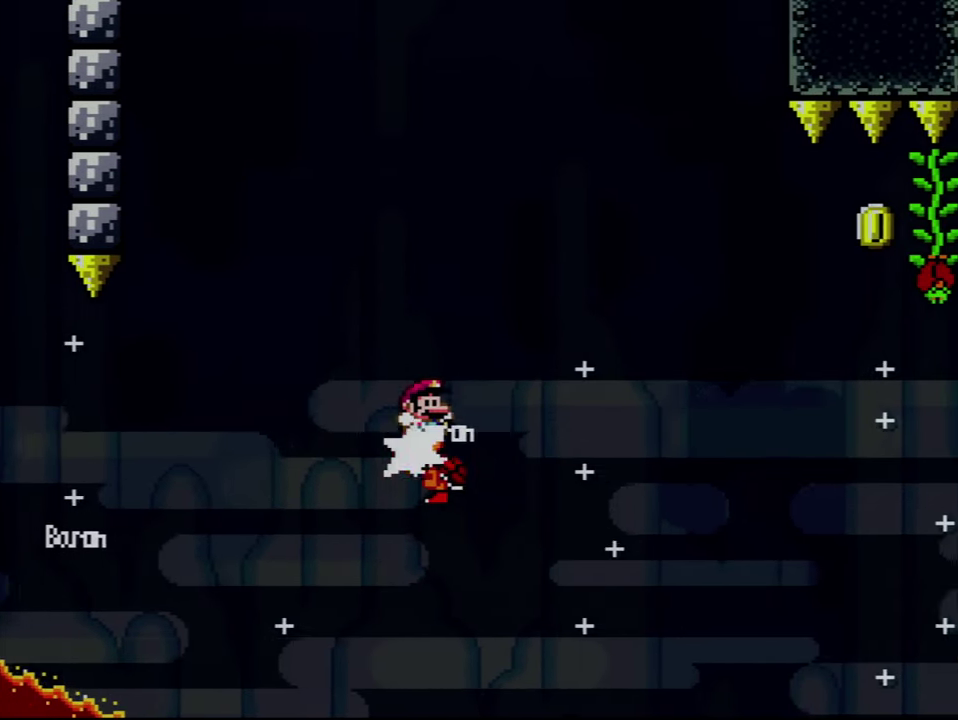
{"buttons": ["B", "Y", "DPAD_RIGHT"], "events": []}
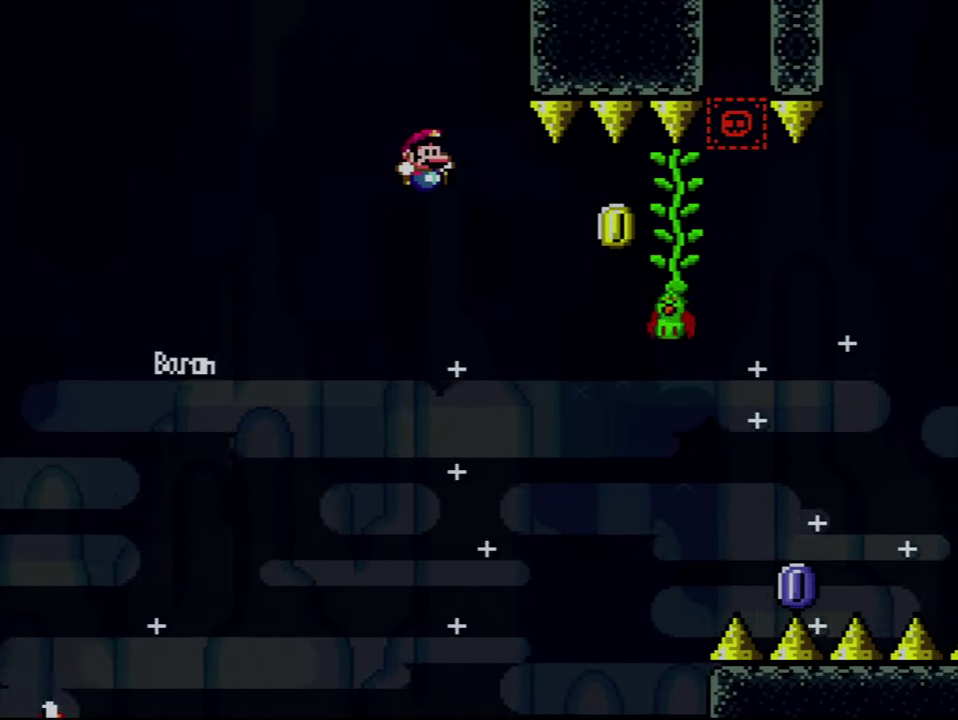
{"buttons": ["B", "Y", "DPAD_LEFT"], "events": [[384, "DPAD_LEFT", "down"], [384, "DPAD_RIGHT", "up"]]}
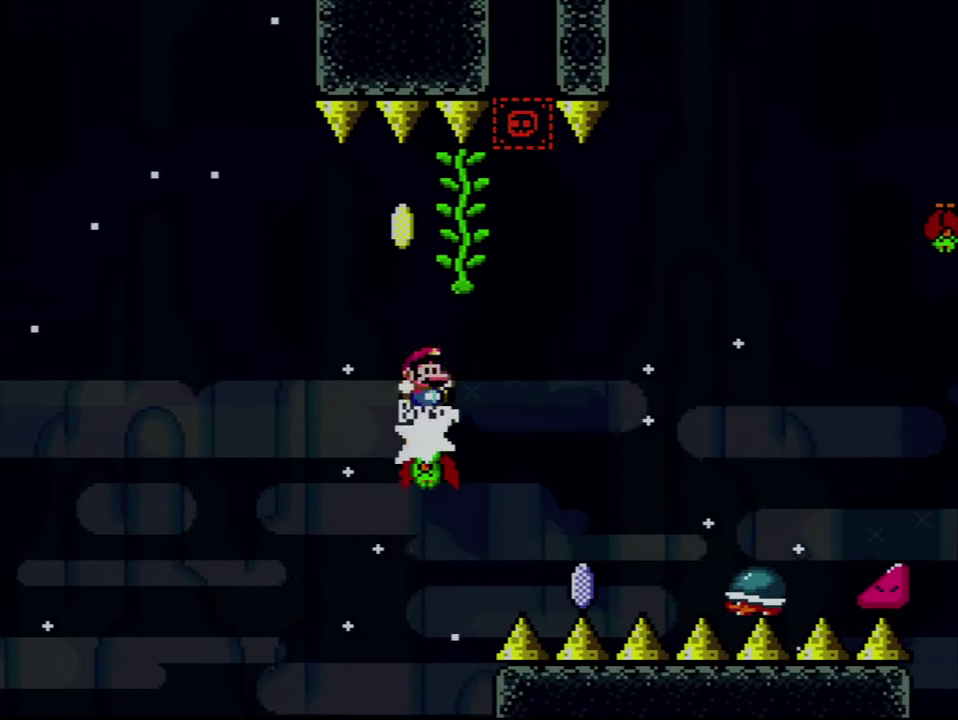
{"buttons": ["Y", "DPAD_DOWN"], "events": [[17, "DPAD_LEFT", "up"], [17, "DPAD_RIGHT", "down"], [134, "B", "up"], [200, "DPAD_RIGHT", "up"], [200, "DPAD_UP", "down"], [350, "DPAD_UP", "up"], [484, "DPAD_DOWN", "down"]]}
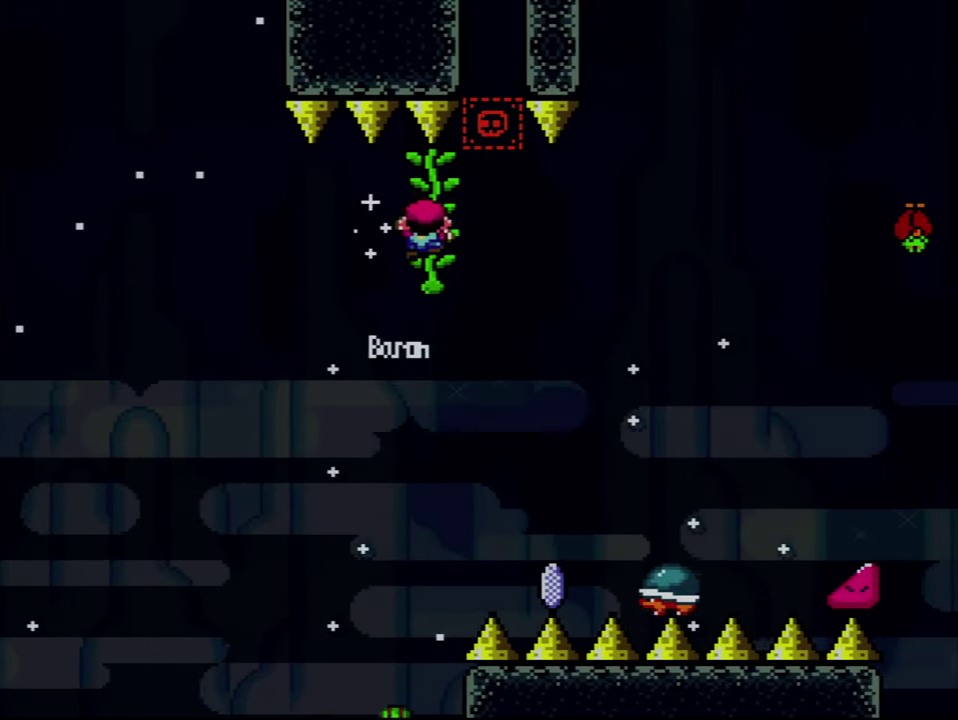
{"buttons": ["B", "Y"], "events": [[17, "DPAD_RIGHT", "down"], [50, "DPAD_DOWN", "up"], [450, "B", "down"], [483, "DPAD_RIGHT", "up"]]}
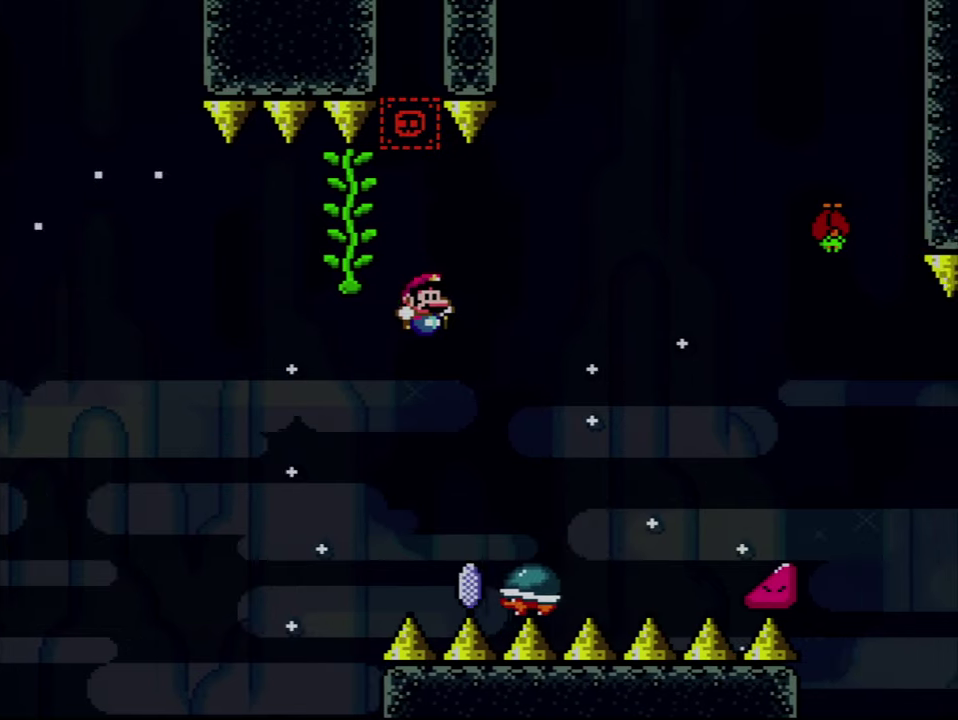
{"buttons": ["B", "Y", "DPAD_RIGHT"], "events": [[66, "DPAD_RIGHT", "down"], [233, "DPAD_LEFT", "down"], [233, "DPAD_RIGHT", "up"], [300, "DPAD_LEFT", "up"], [316, "DPAD_RIGHT", "down"]]}
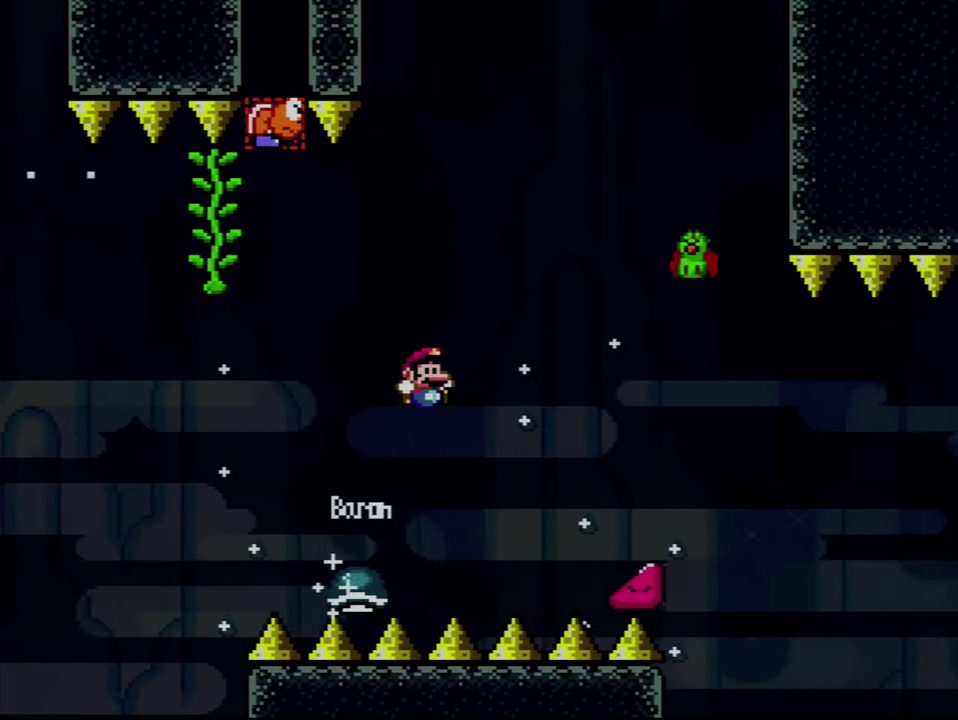
{"buttons": ["B", "Y", "DPAD_RIGHT"], "events": [[300, "DPAD_RIGHT", "up"], [316, "DPAD_LEFT", "down"], [450, "DPAD_LEFT", "up"], [483, "DPAD_RIGHT", "down"]]}
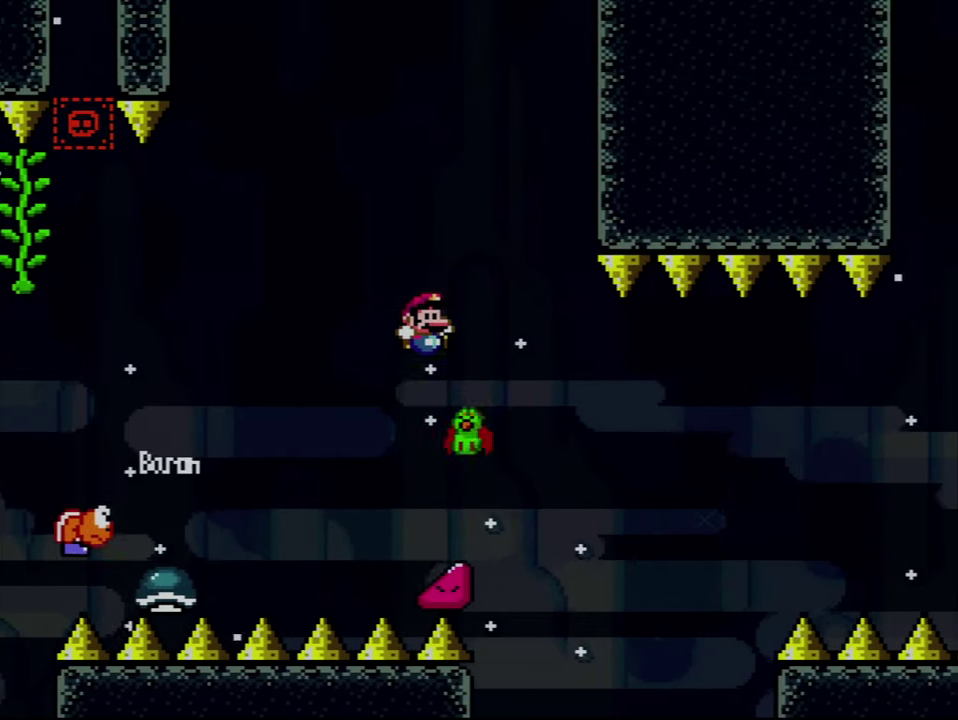
{"buttons": ["B", "Y"], "events": [[200, "DPAD_RIGHT", "up"], [233, "DPAD_LEFT", "down"], [483, "DPAD_LEFT", "up"]]}
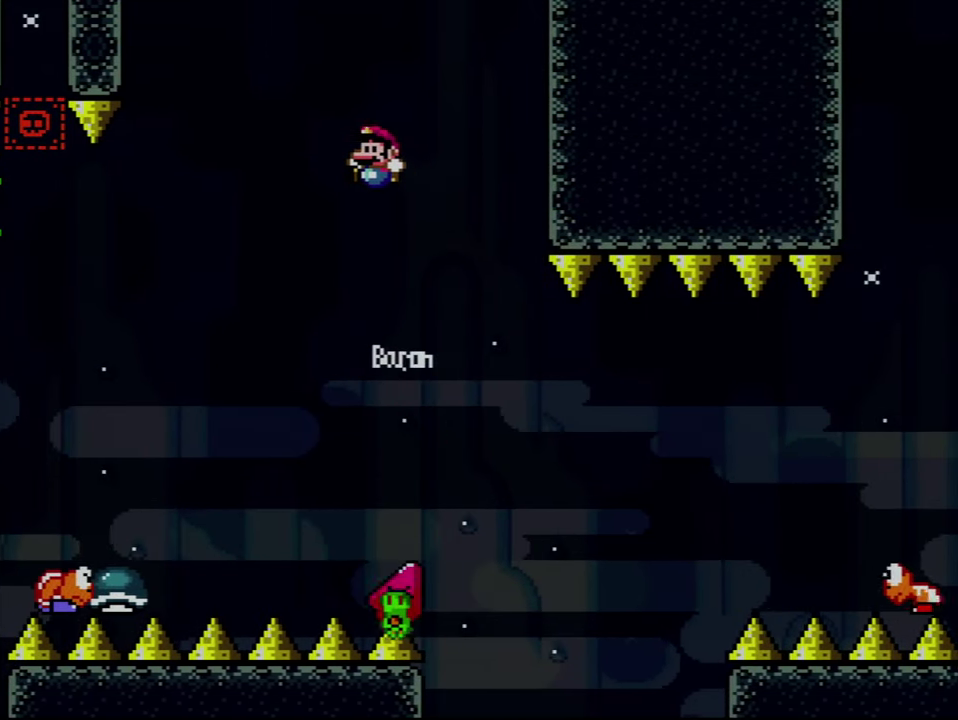
{"buttons": ["B", "Y"], "events": [[100, "DPAD_RIGHT", "down"], [233, "DPAD_RIGHT", "up"]]}
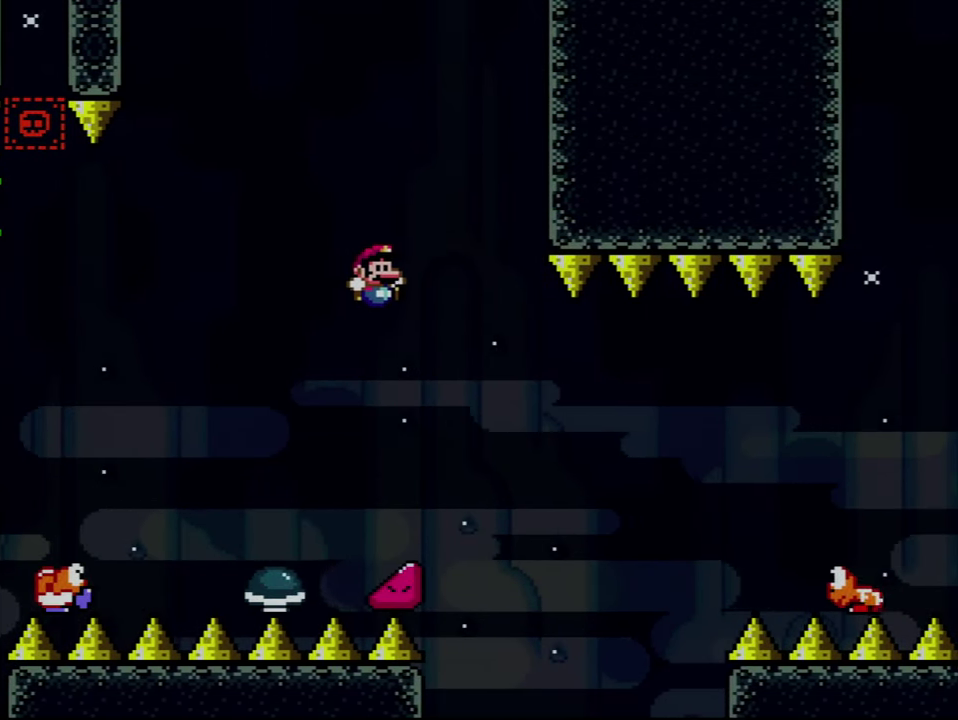
{"buttons": ["B", "Y", "DPAD_RIGHT"], "events": [[66, "DPAD_RIGHT", "down"], [200, "B", "up"], [316, "B", "down"]]}
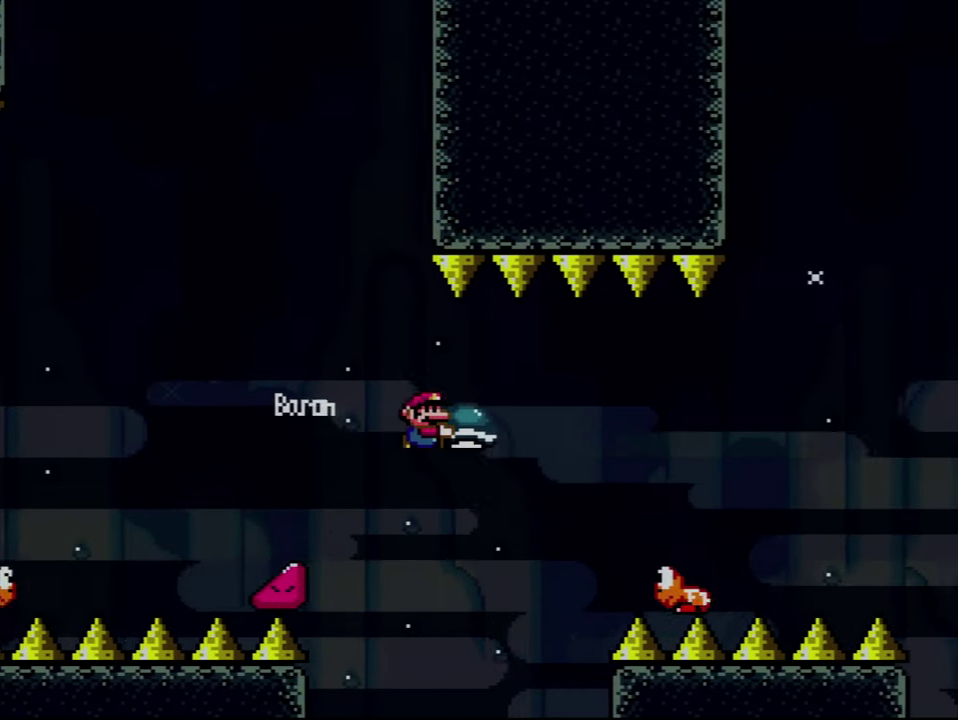
{"buttons": ["B", "Y", "DPAD_RIGHT"], "events": []}
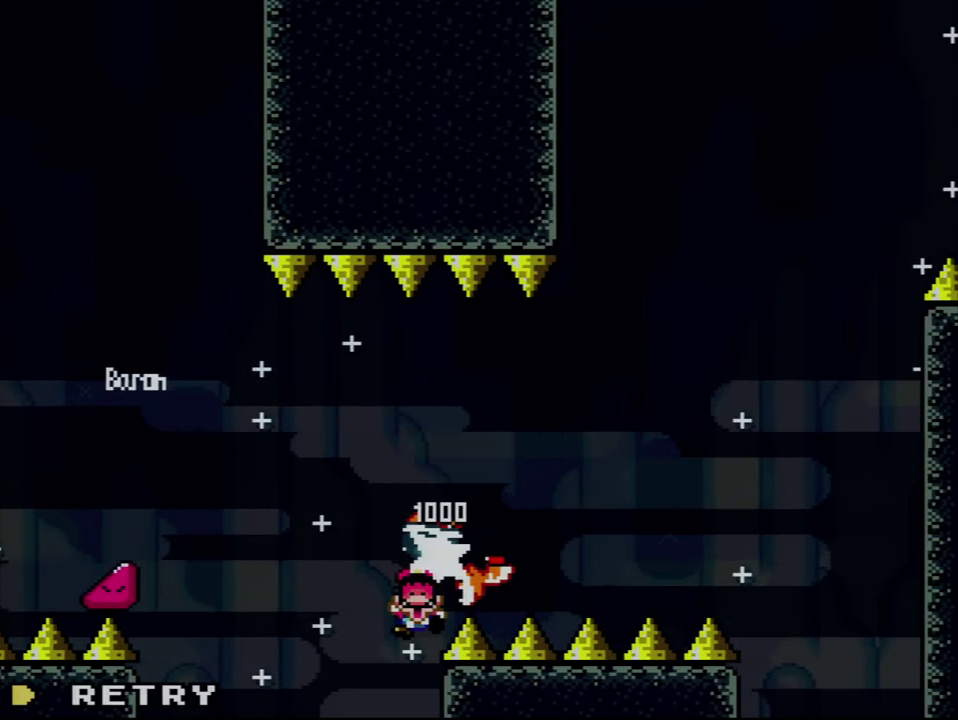
{"buttons": [], "events": [[233, "DPAD_RIGHT", "up"], [266, "B", "up"], [300, "Y", "up"]]}
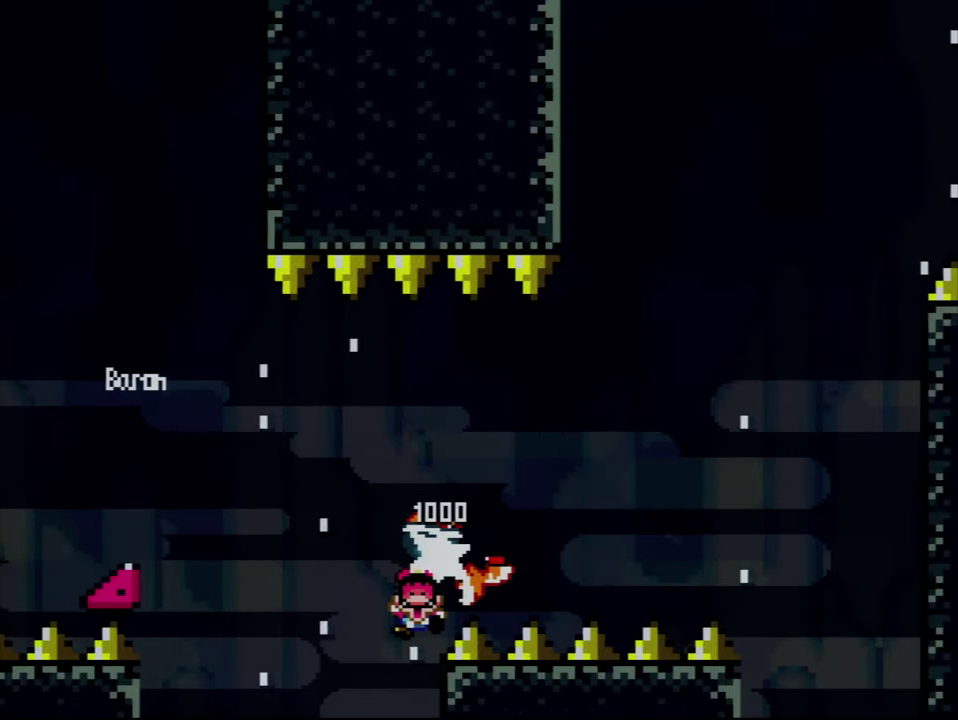
{"buttons": [], "events": [[16, "A", "down"], [166, "A", "up"]]}
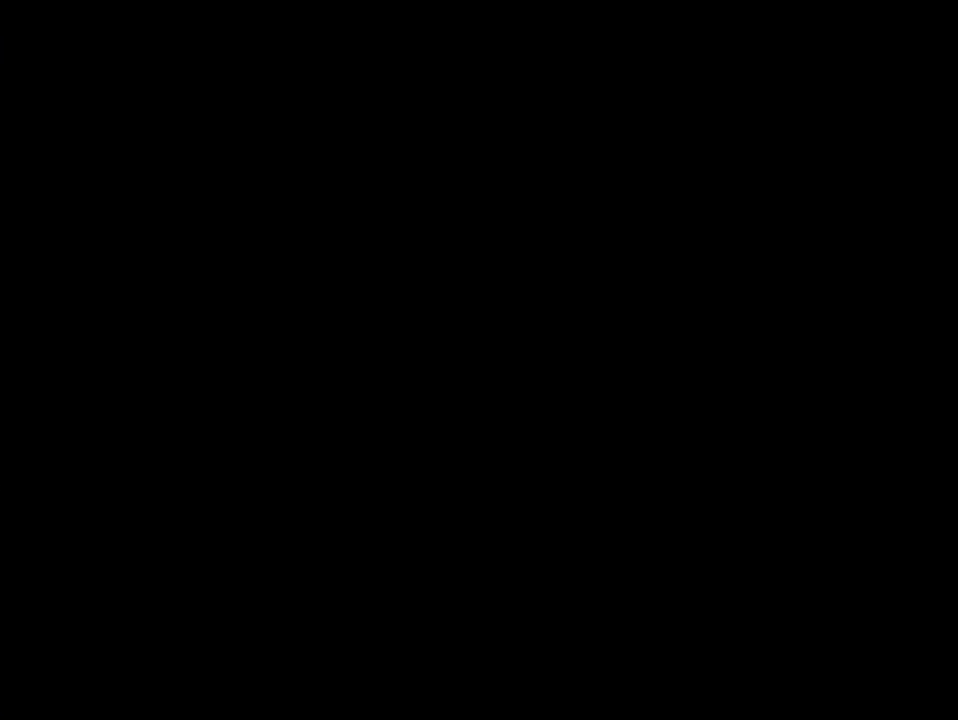
{"buttons": [], "events": []}
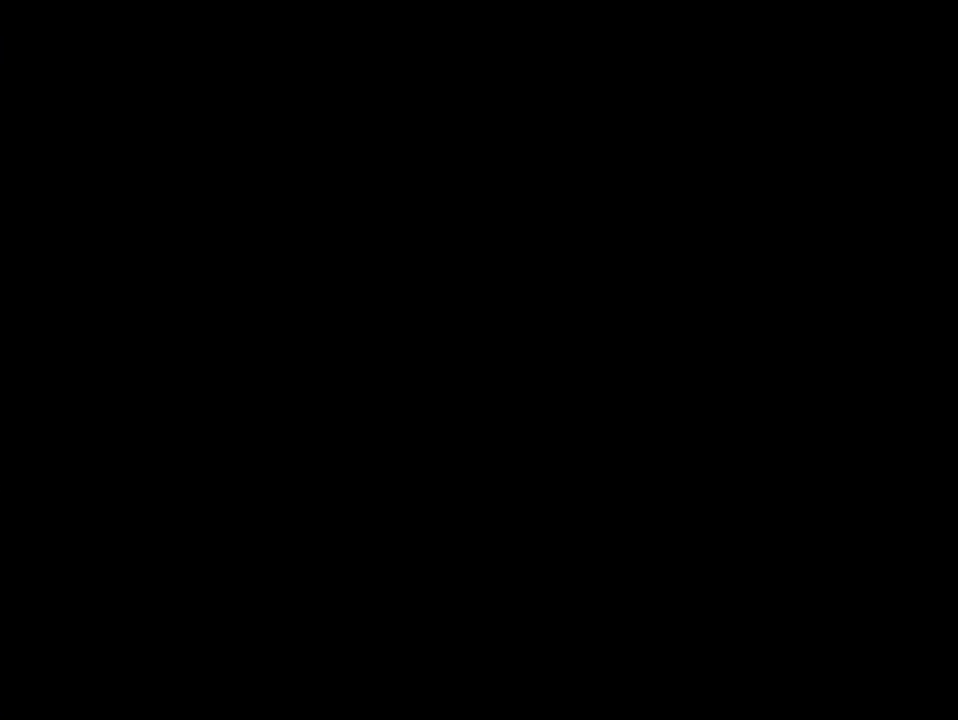
{"buttons": ["Y"], "events": [[233, "B", "down"], [233, "Y", "down"], [417, "B", "up"]]}